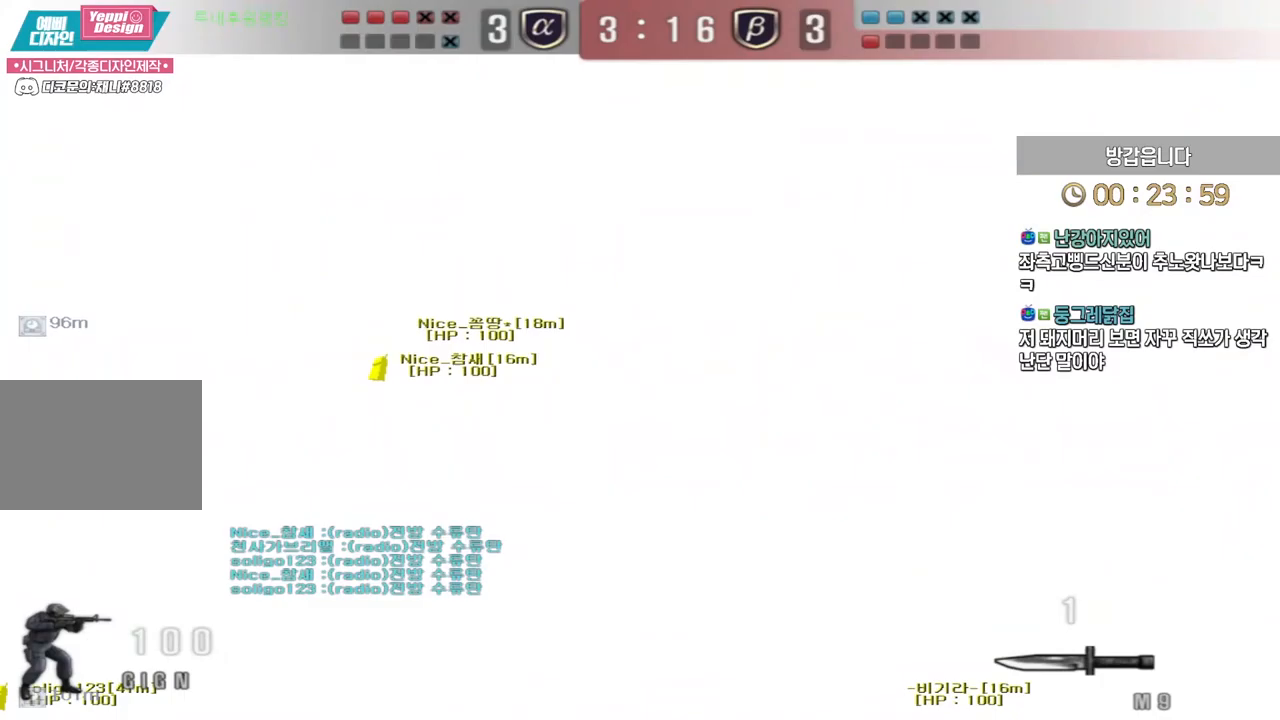
Gameplay with keyboard; each line is a JSON object with the keys held at the frame after it. "events" lists presses ("down") and releases ("up") of "a", "ctrl", "d", "e", "f", "q", "r", "s", "shift", "space", "tab" and "w" between this image and that frame as [ms after this image, input, new state], when the widget could be followed in between. No other keys are recorded. Mouse input is not recorded.
{"keys": [], "events": [[133, "w", "down"], [467, "w", "up"], [483, "d", "up"]]}
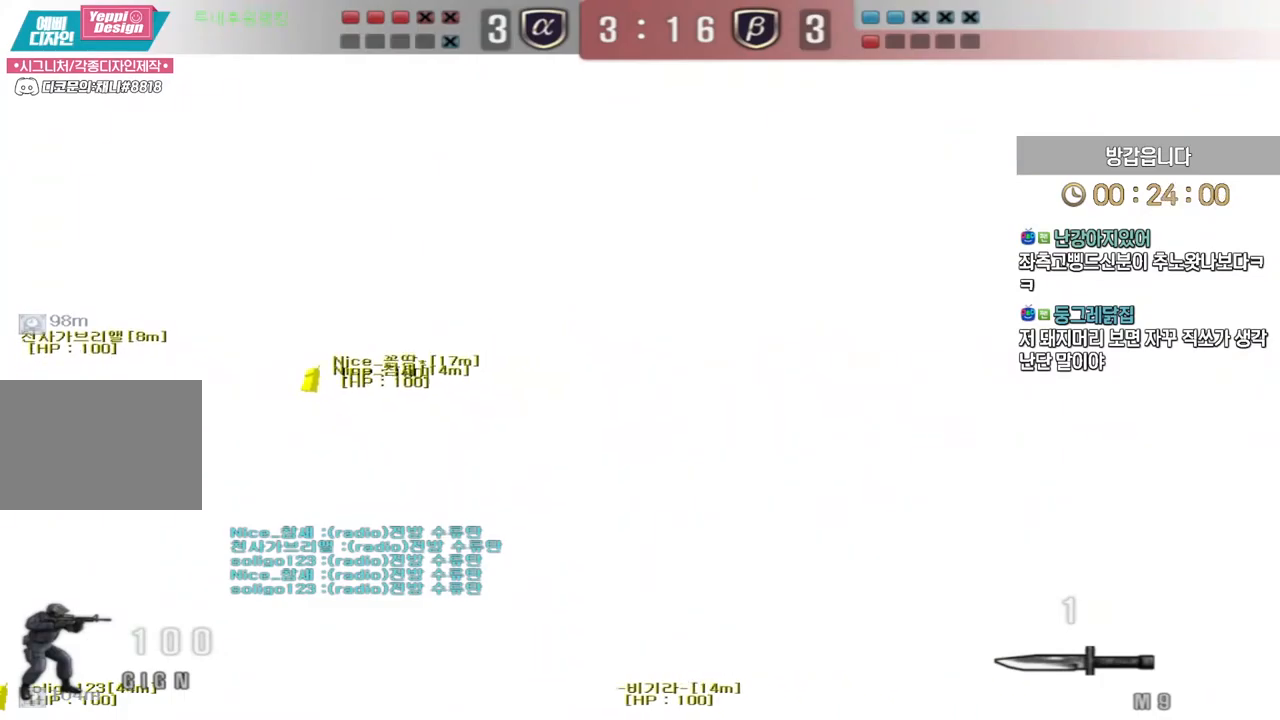
{"keys": ["a", "s"]}
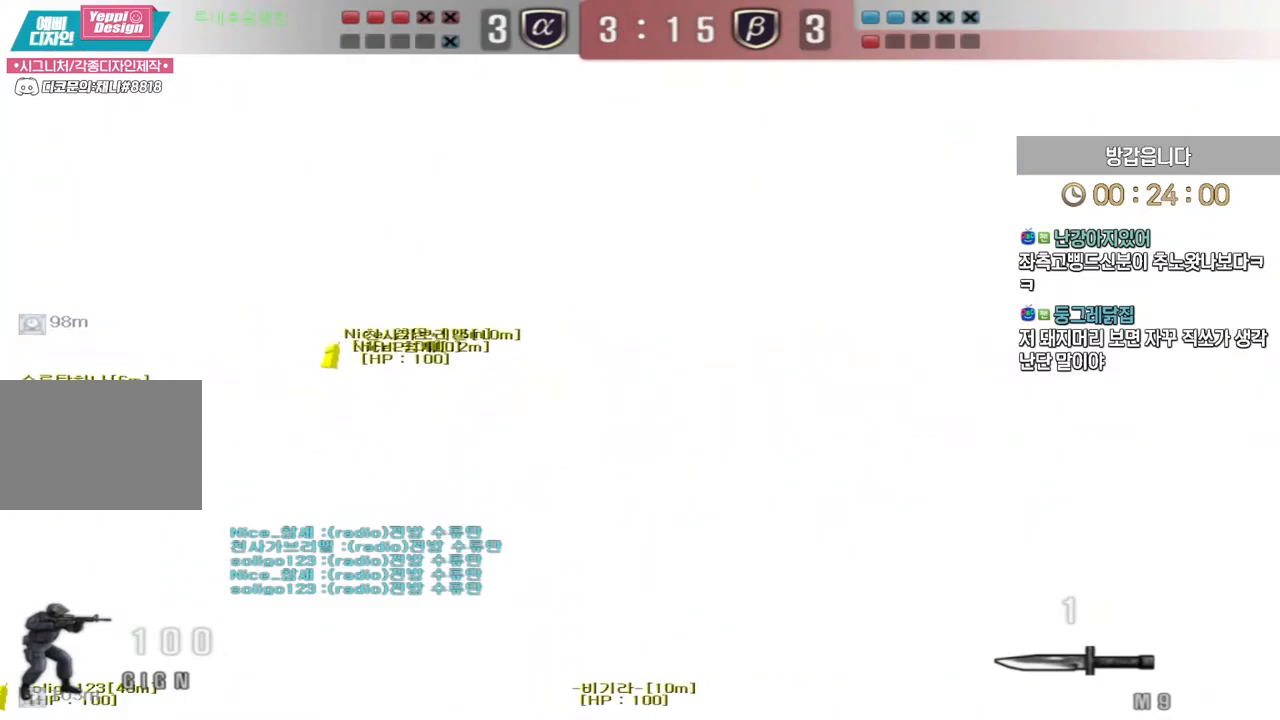
{"keys": ["a", "shift", "w"], "events": [[33, "s", "up"], [167, "shift", "down"], [217, "w", "down"]]}
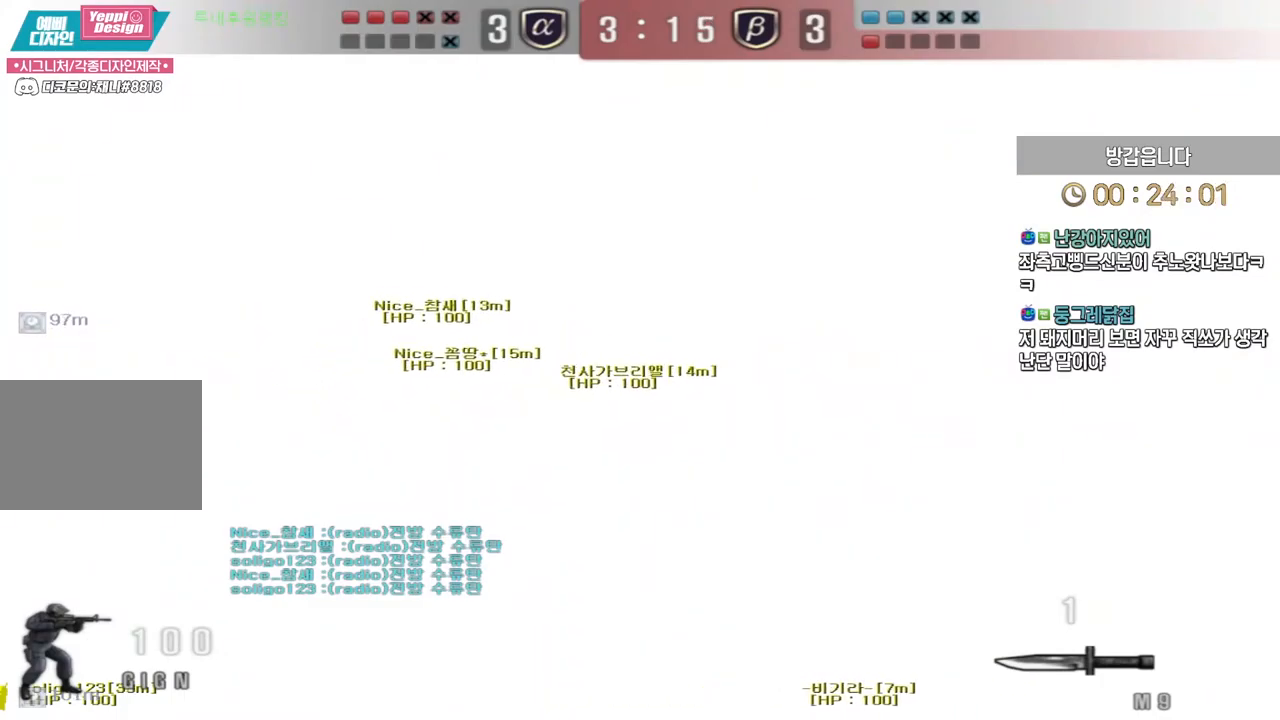
{"keys": ["shift"], "events": [[117, "w", "up"], [317, "a", "up"]]}
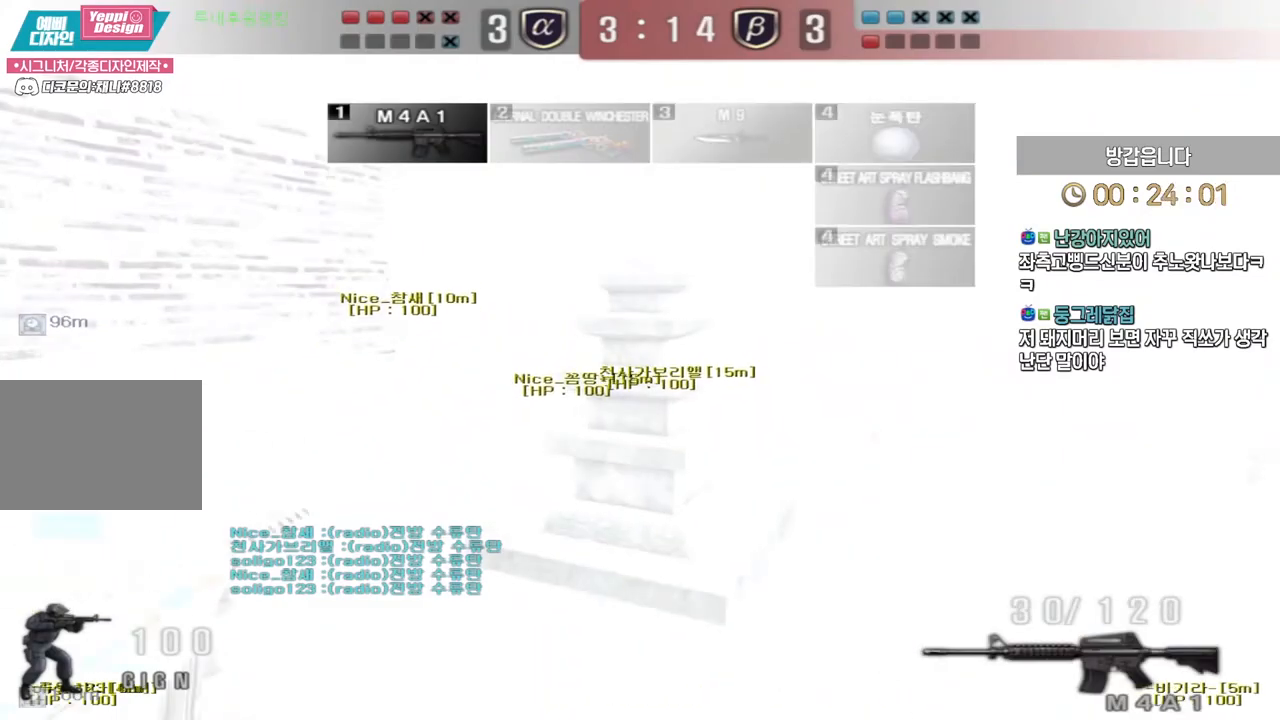
{"keys": ["a", "shift", "w"], "events": [[283, "a", "down"], [300, "w", "down"]]}
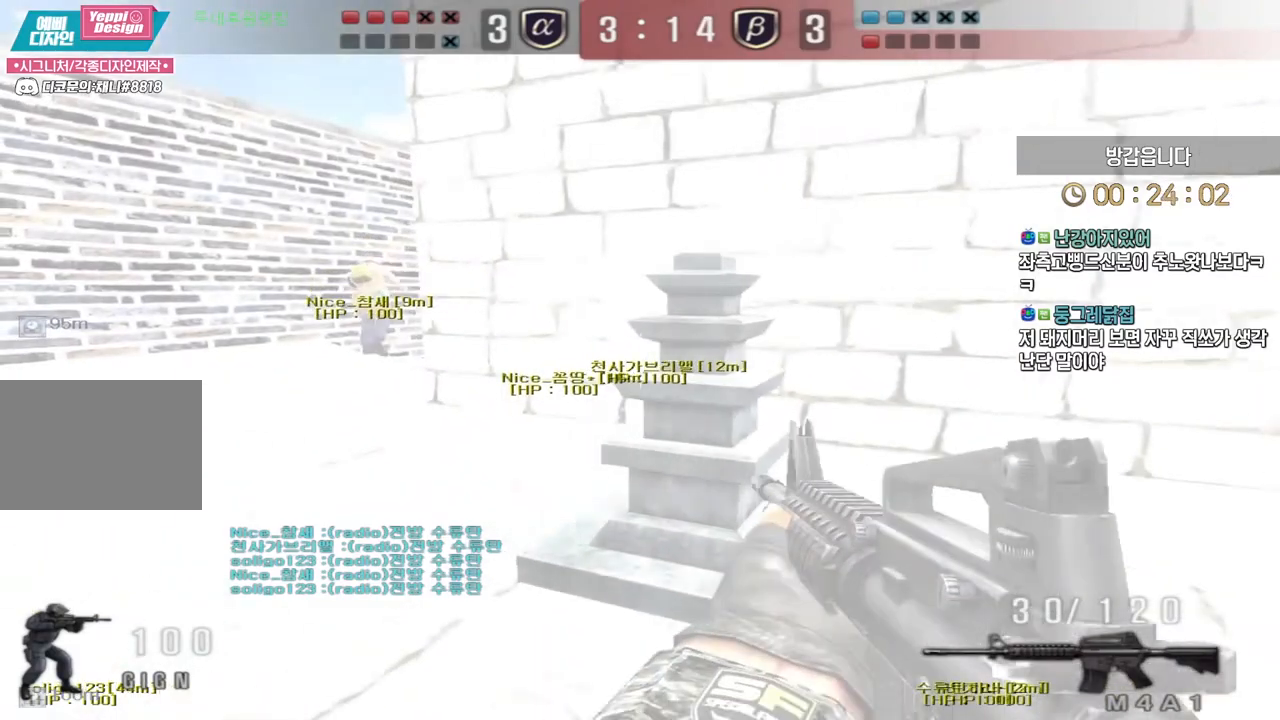
{"keys": ["a", "shift", "w"], "events": []}
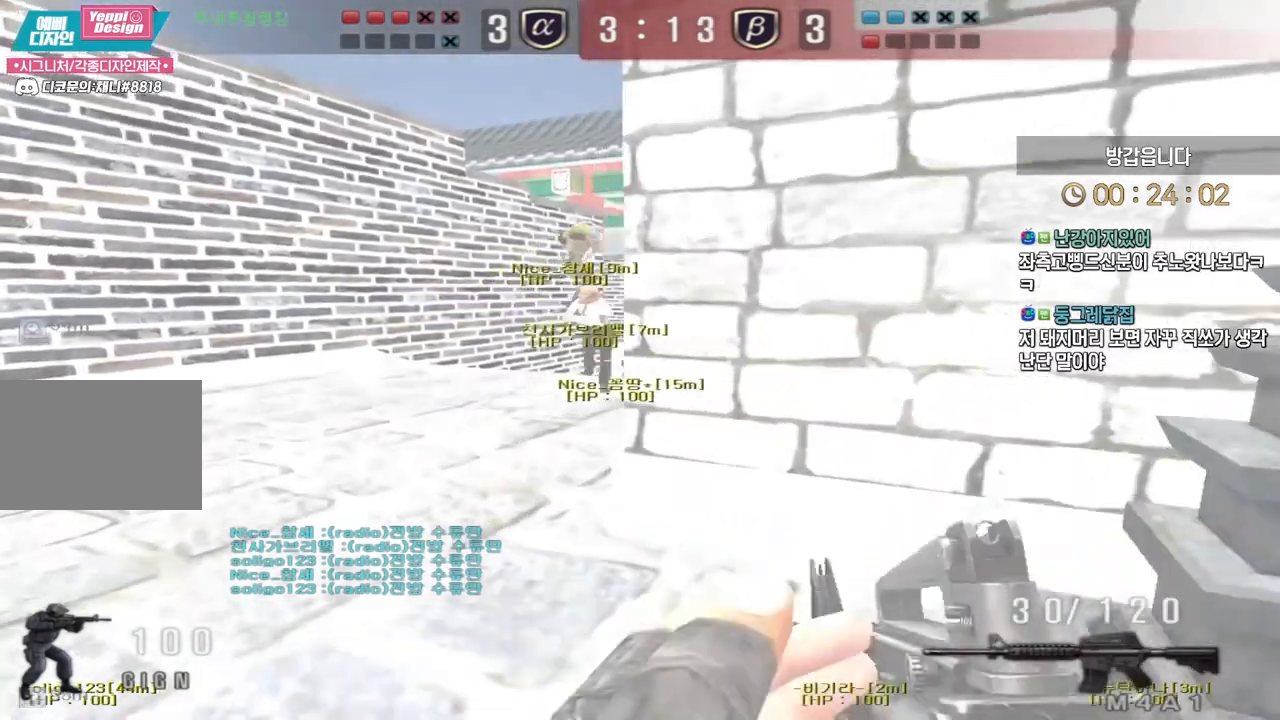
{"keys": ["shift", "w"], "events": [[233, "a", "up"]]}
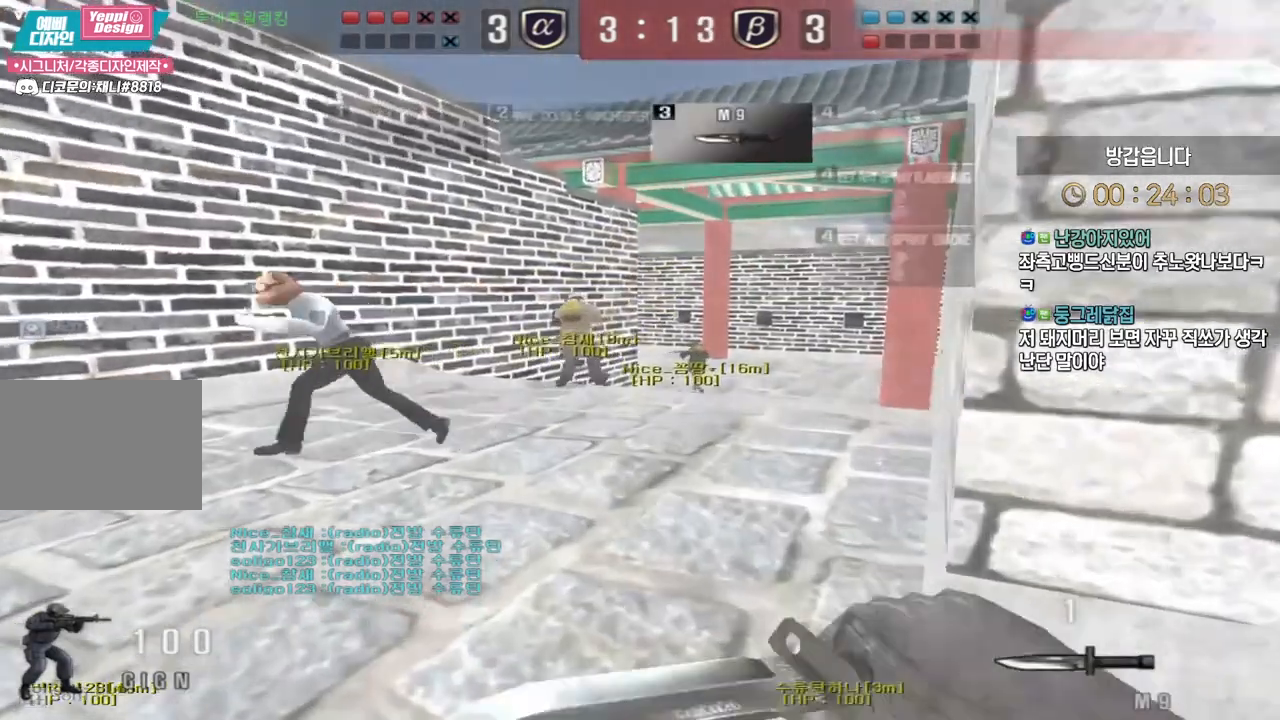
{"keys": ["d", "w"], "events": [[333, "shift", "up"], [400, "d", "down"]]}
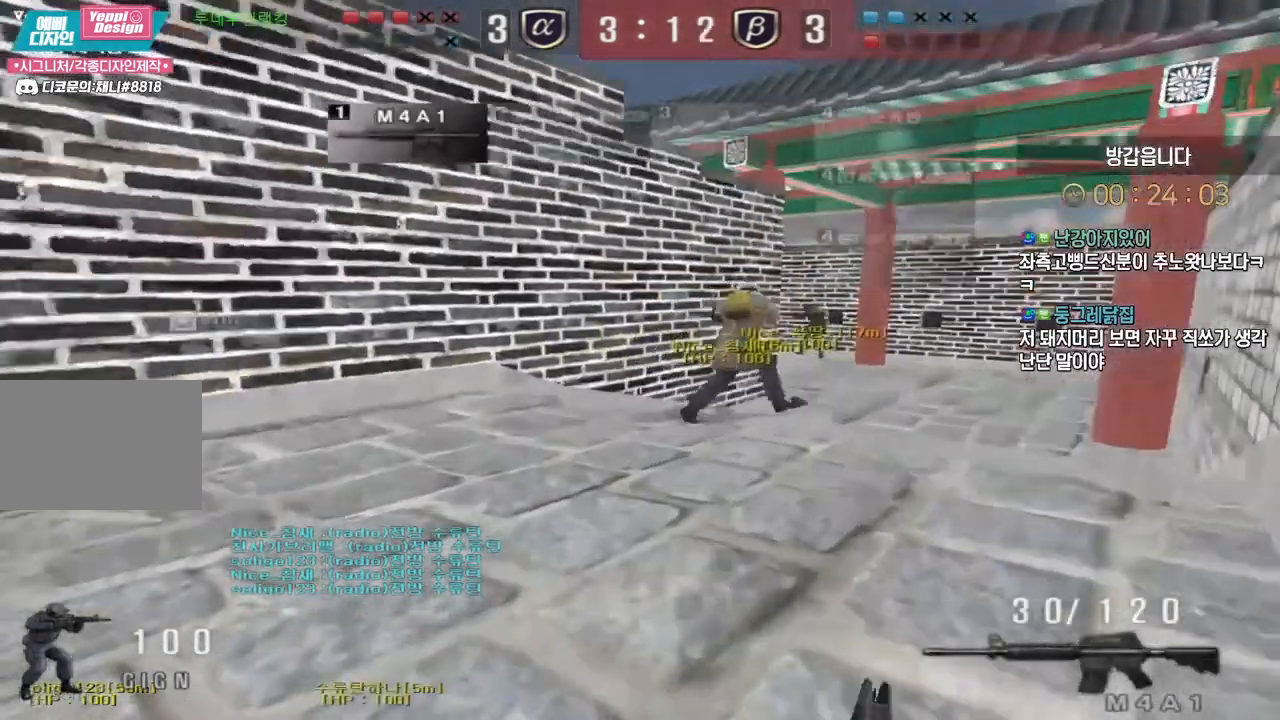
{"keys": ["d", "w"]}
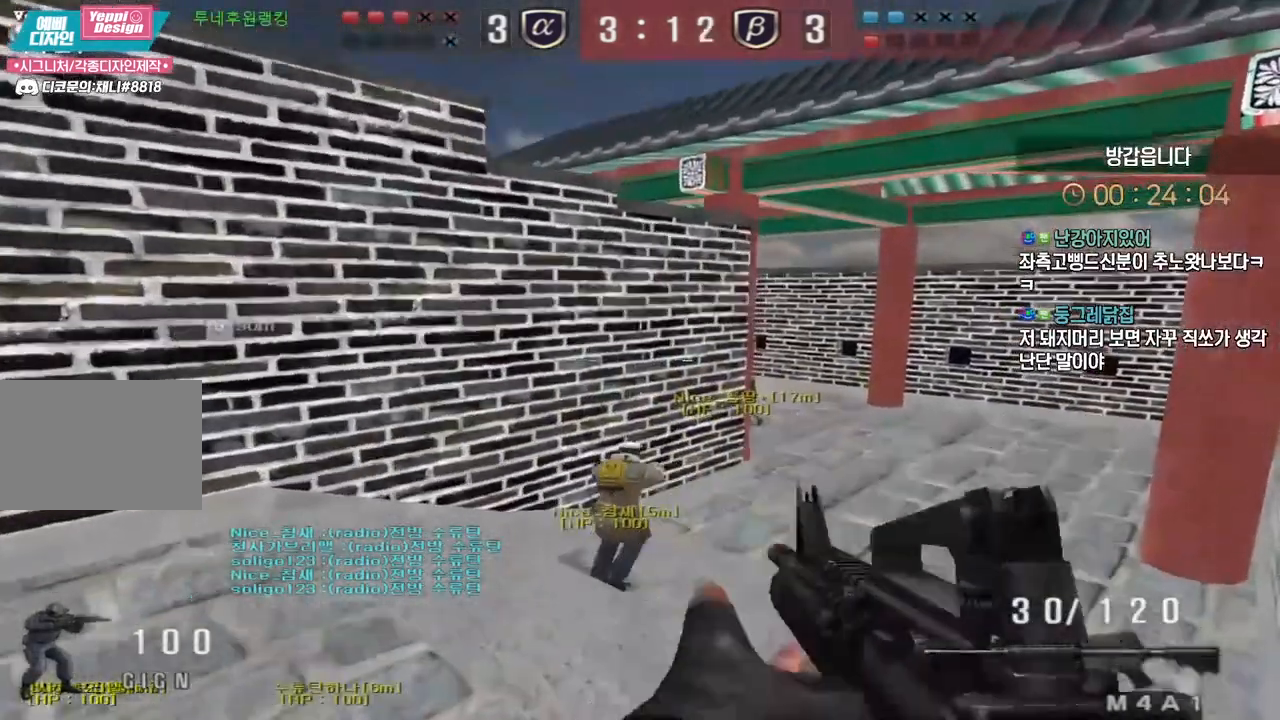
{"keys": [], "events": [[283, "shift", "down"], [300, "w", "up"], [317, "d", "up"], [317, "space", "down"], [333, "shift", "up"], [367, "space", "up"]]}
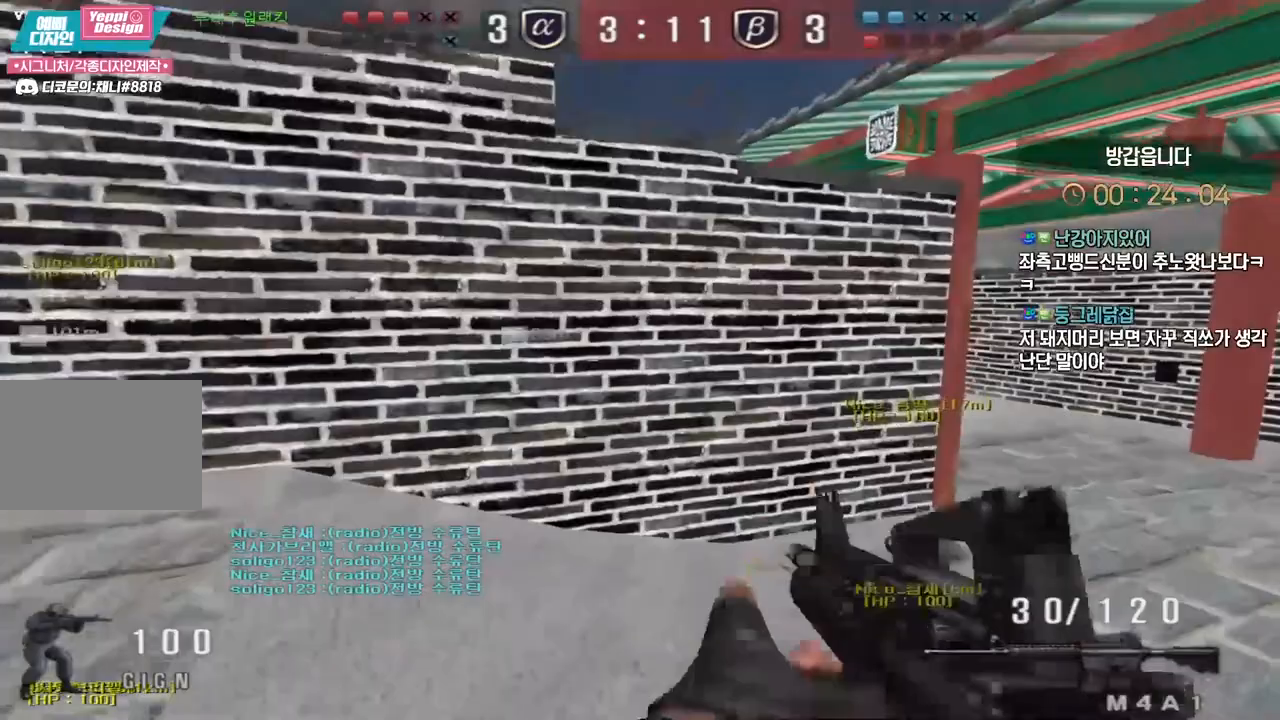
{"keys": ["d", "w"]}
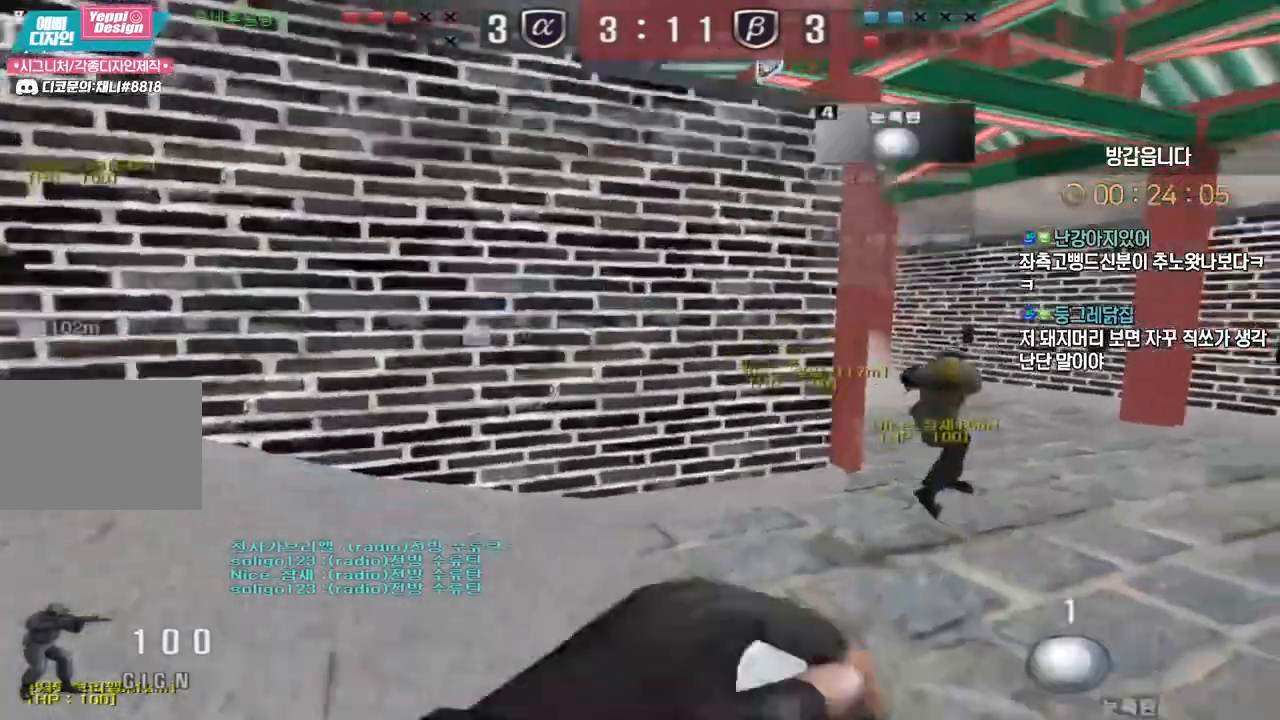
{"keys": [], "events": [[133, "ctrl", "down"], [150, "d", "up"], [150, "space", "down"], [150, "w", "up"], [183, "ctrl", "up"], [200, "space", "up"]]}
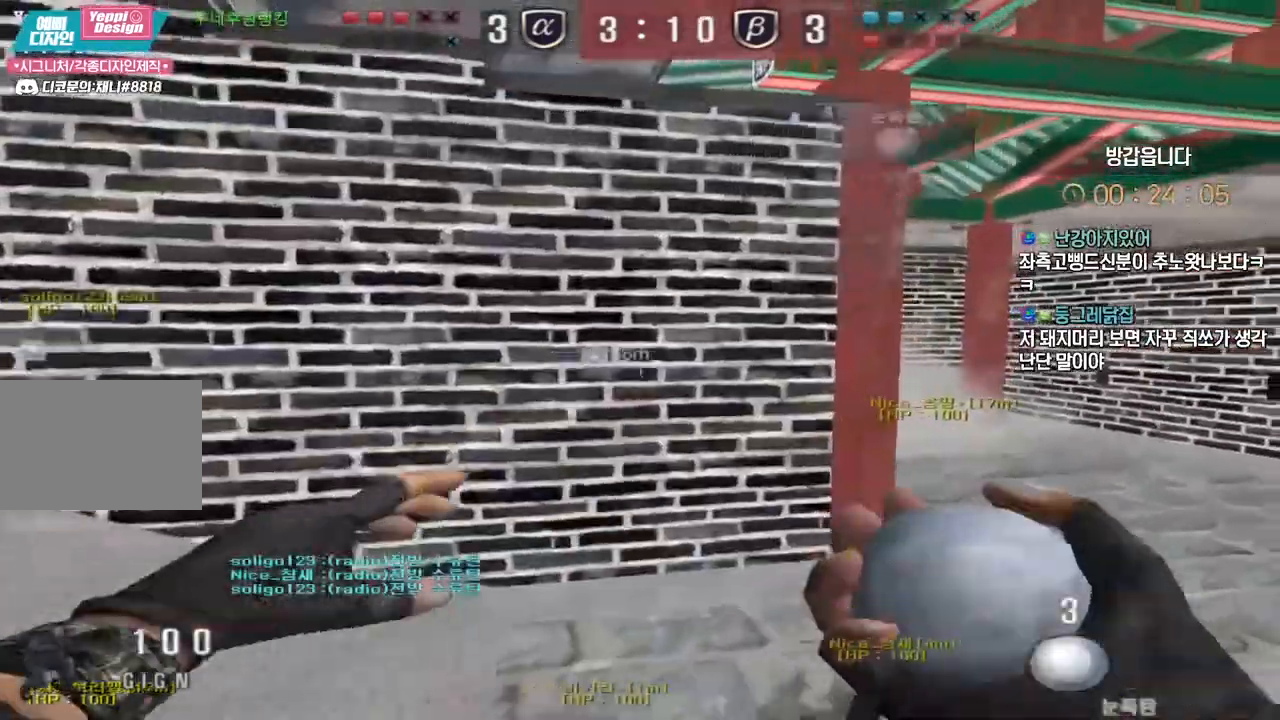
{"keys": ["d", "w"]}